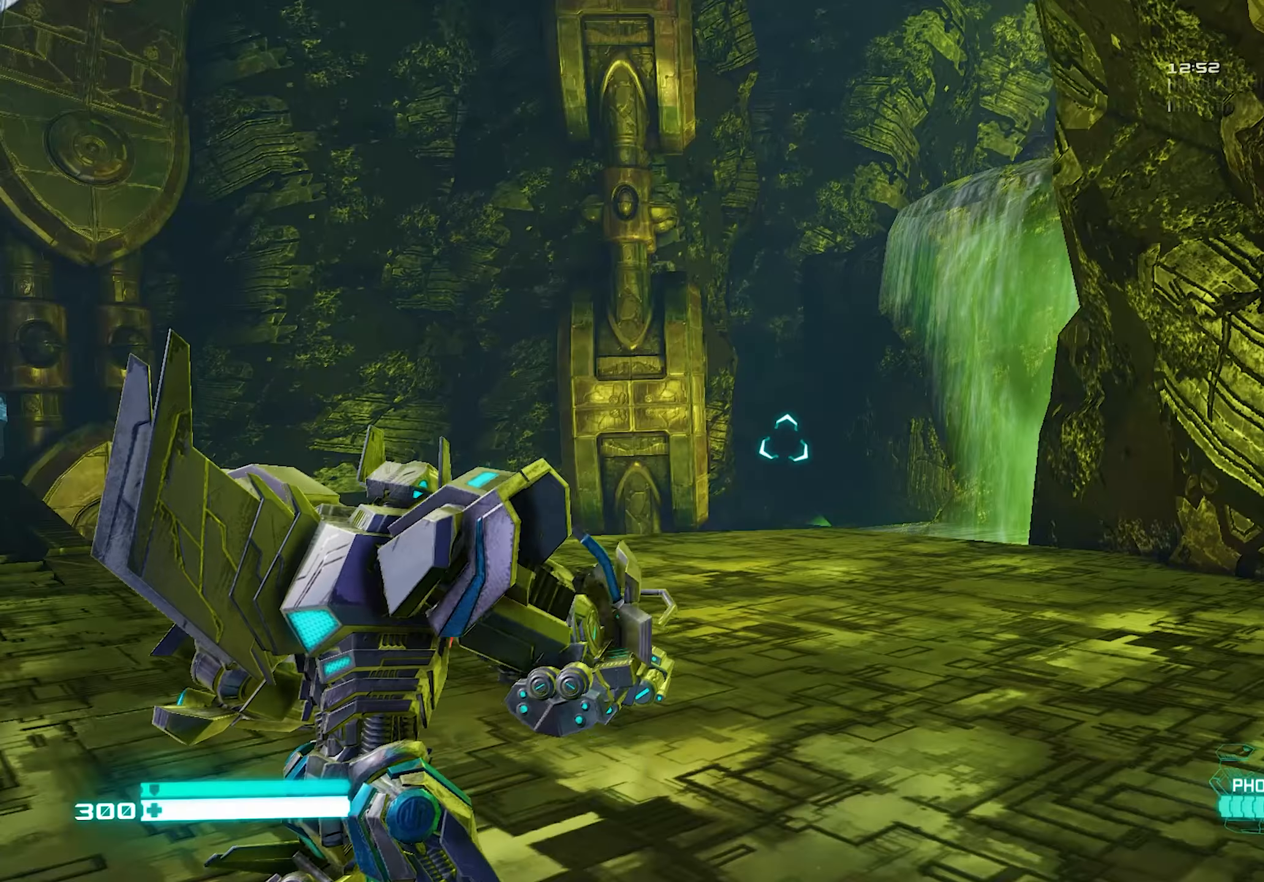
Gameplay with a controller (PlayStation layout); each line is a JSON object with the inputs held at the frame after it. "events" lists button and stick changes between this image and that frame as [ms after this image, input, new state], when the widget could be followed in between.
{"buttons": [], "left_stick": "up-left", "right_stick": "left", "events": [[240, "left_stick", "up"], [260, "right_stick", "right"], [400, "right_stick", "left"], [480, "left_stick", "up-left"]]}
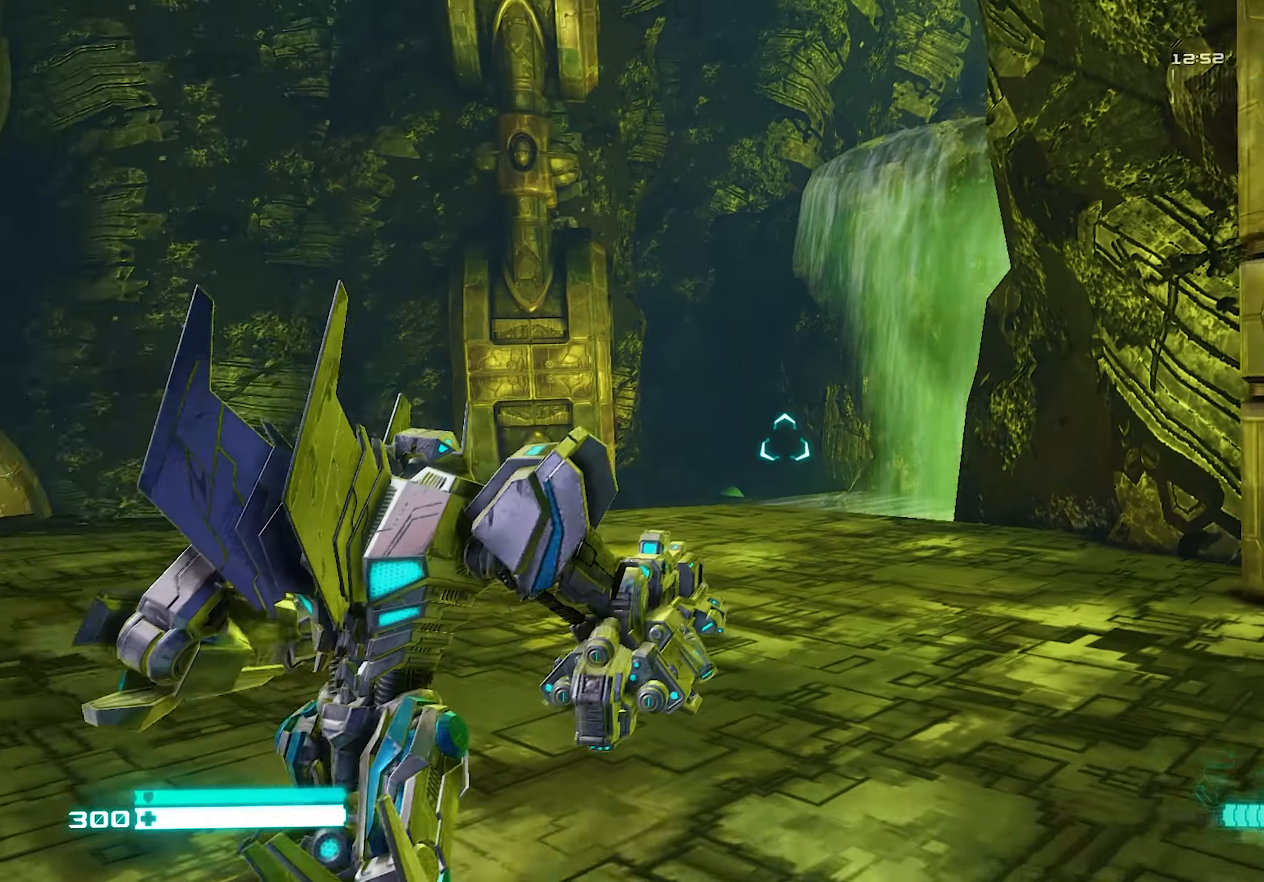
{"buttons": [], "left_stick": "down-right", "right_stick": "left", "events": [[40, "left_stick", "left"], [100, "left_stick", "down-left"], [260, "left_stick", "down-right"], [280, "right_stick", "center"], [360, "right_stick", "left"]]}
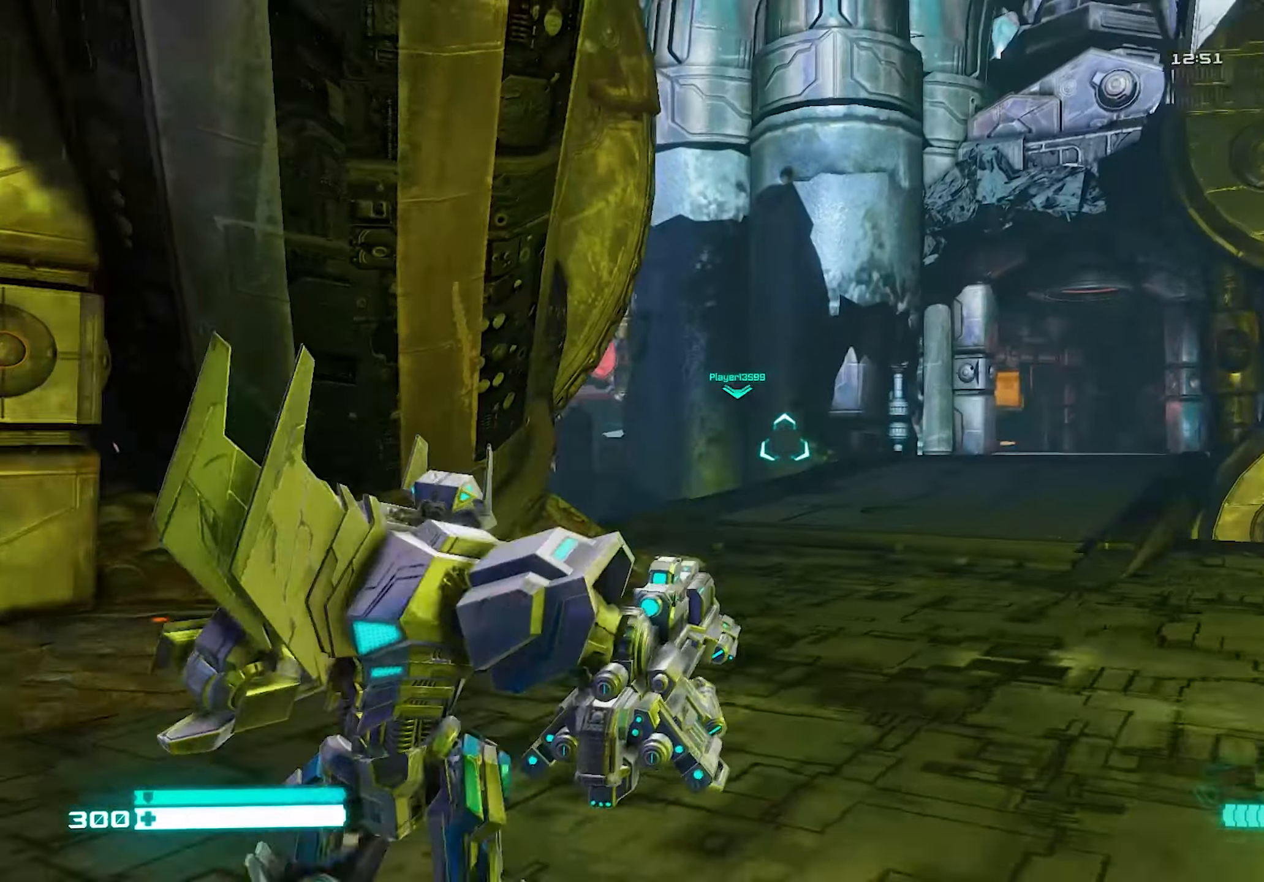
{"buttons": ["L3"], "left_stick": "up", "right_stick": "center", "events": [[60, "right_stick", "center"], [160, "left_stick", "up-right"], [280, "left_stick", "up"], [500, "L3", "down"]]}
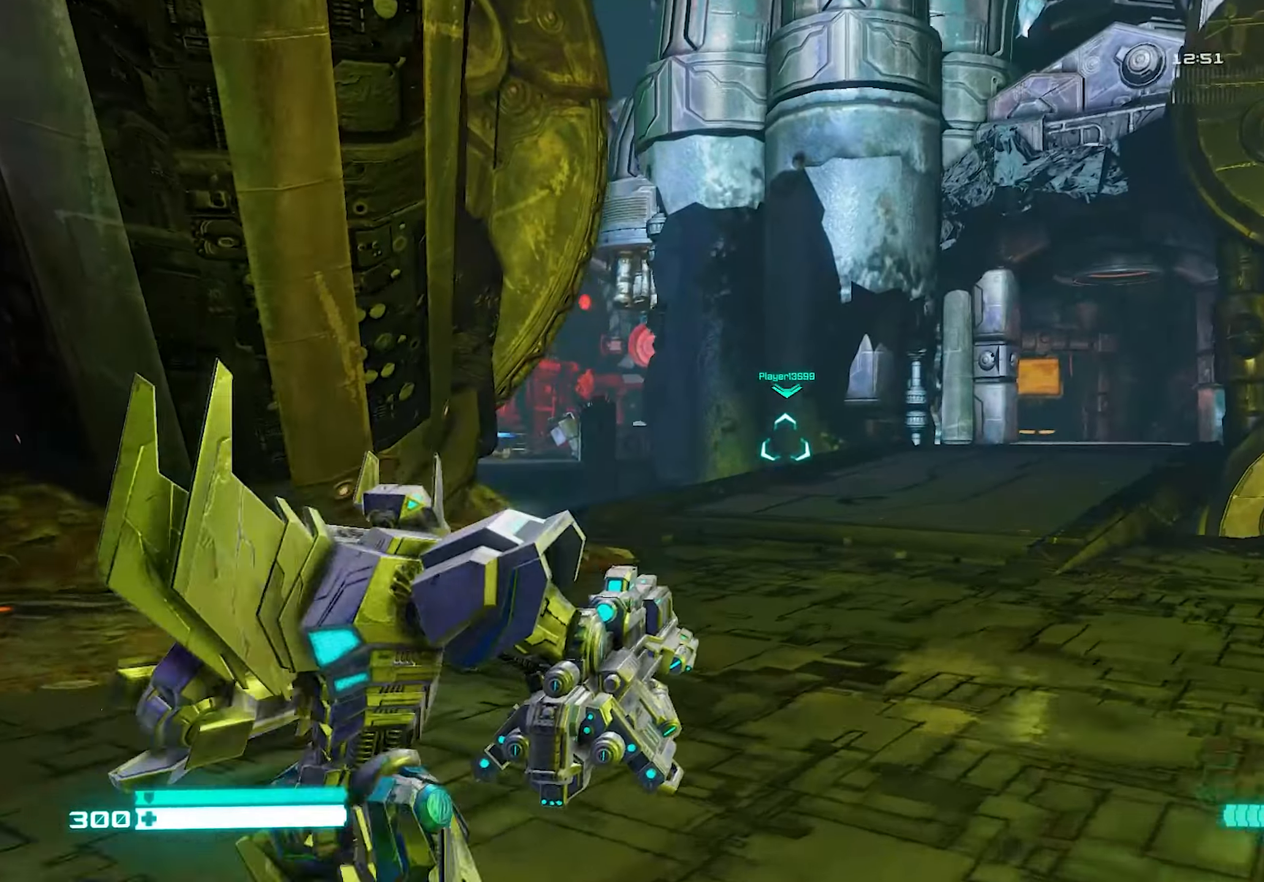
{"buttons": ["L2"], "left_stick": "up-right", "right_stick": "center", "events": [[140, "L3", "up"], [140, "left_stick", "up-right"], [180, "right_stick", "left"], [360, "right_stick", "center"], [400, "L2", "down"]]}
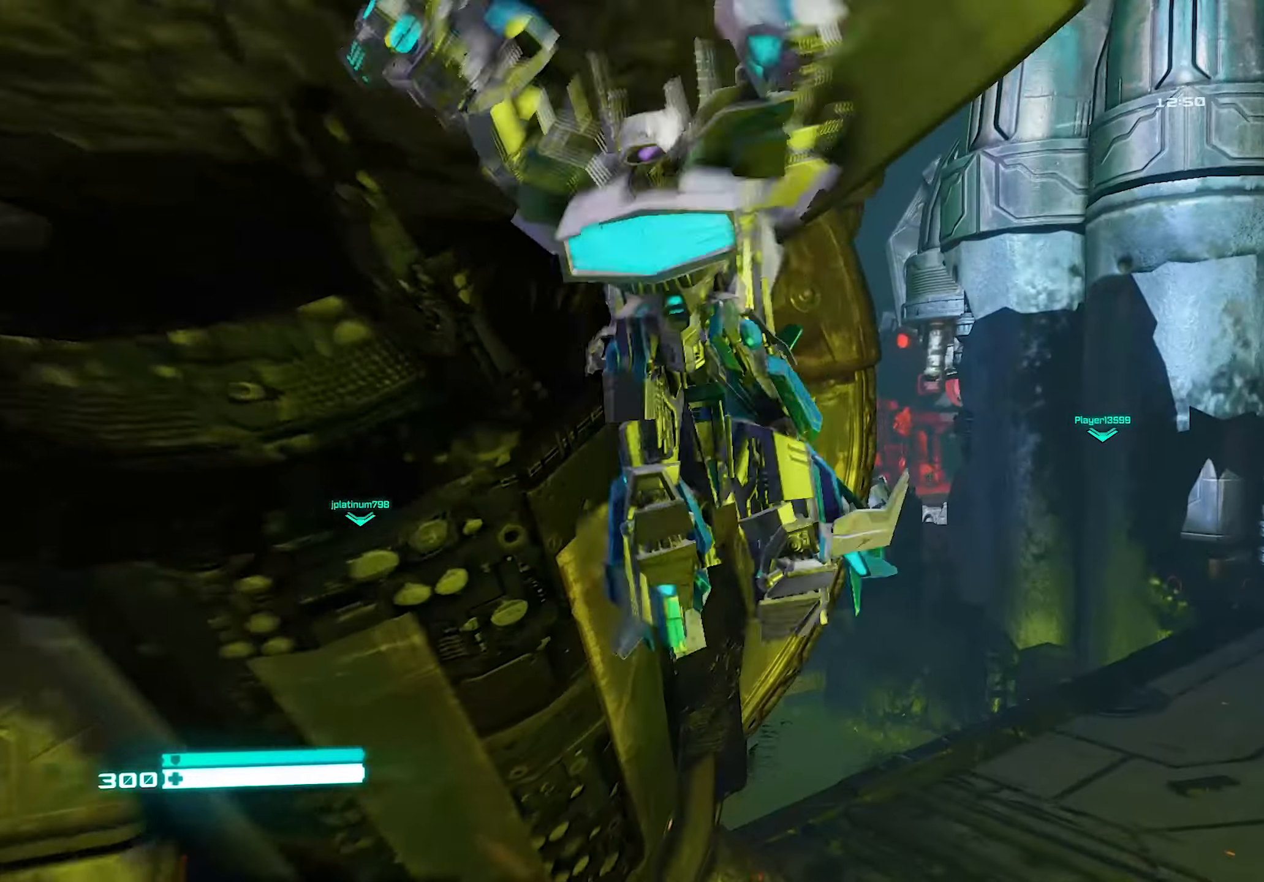
{"buttons": [], "left_stick": "right", "right_stick": "center", "events": [[140, "left_stick", "right"], [160, "L2", "up"], [180, "right_stick", "down"], [340, "right_stick", "center"]]}
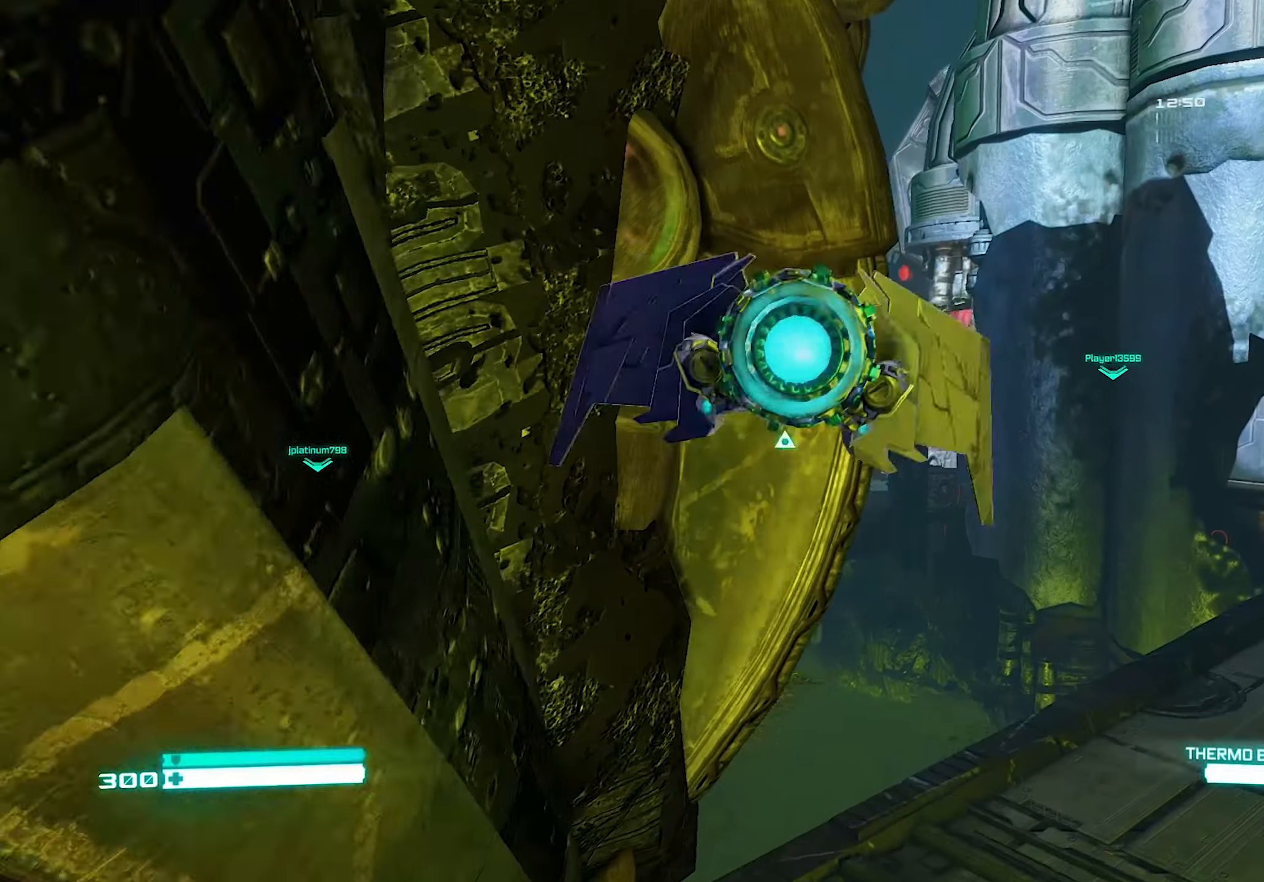
{"buttons": [], "left_stick": "up", "right_stick": "center", "events": [[240, "CROSS", "down"], [280, "CROSS", "up"], [280, "left_stick", "up-right"], [500, "left_stick", "up"]]}
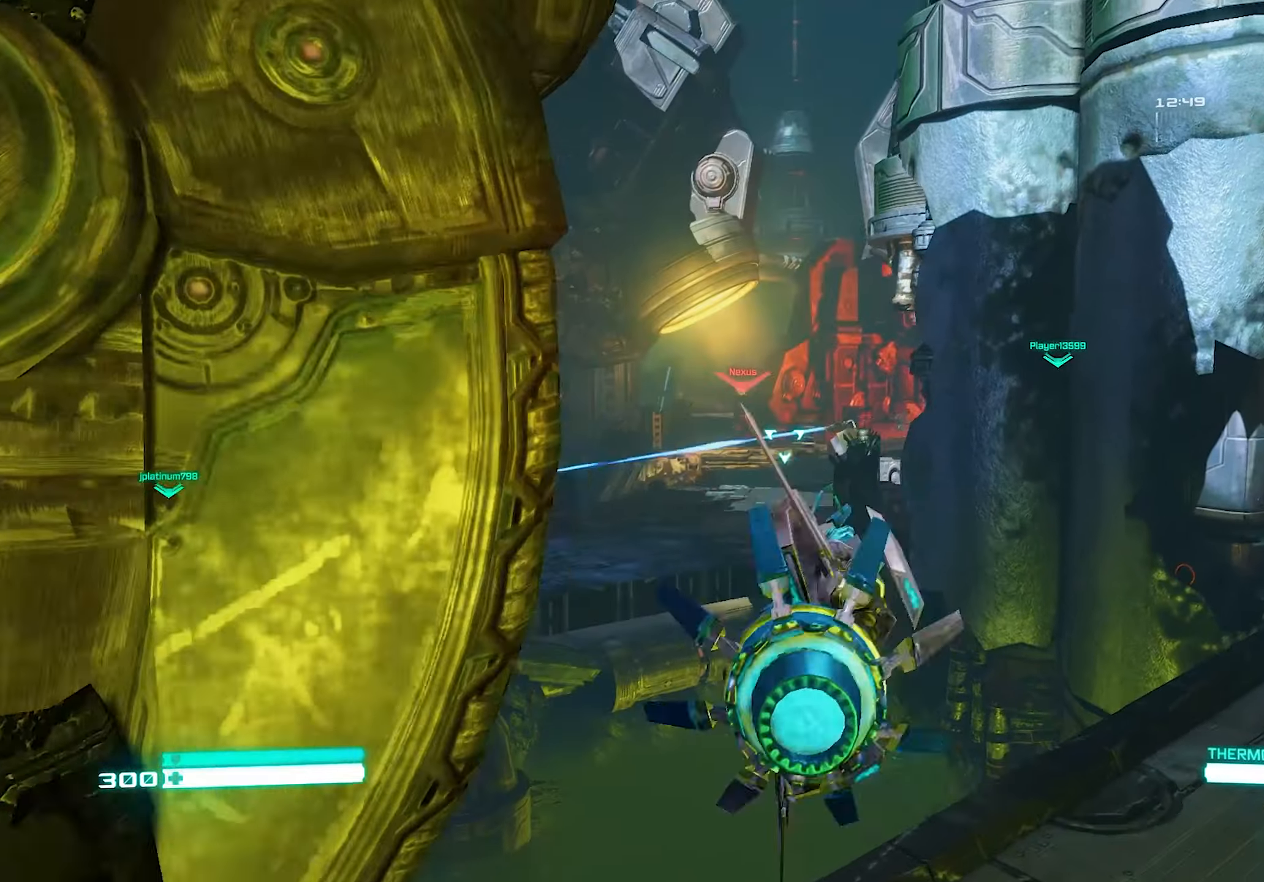
{"buttons": ["R1"], "left_stick": "up-left", "right_stick": "center", "events": [[160, "left_stick", "up-left"], [380, "right_stick", "left"], [440, "right_stick", "center"], [480, "R1", "down"]]}
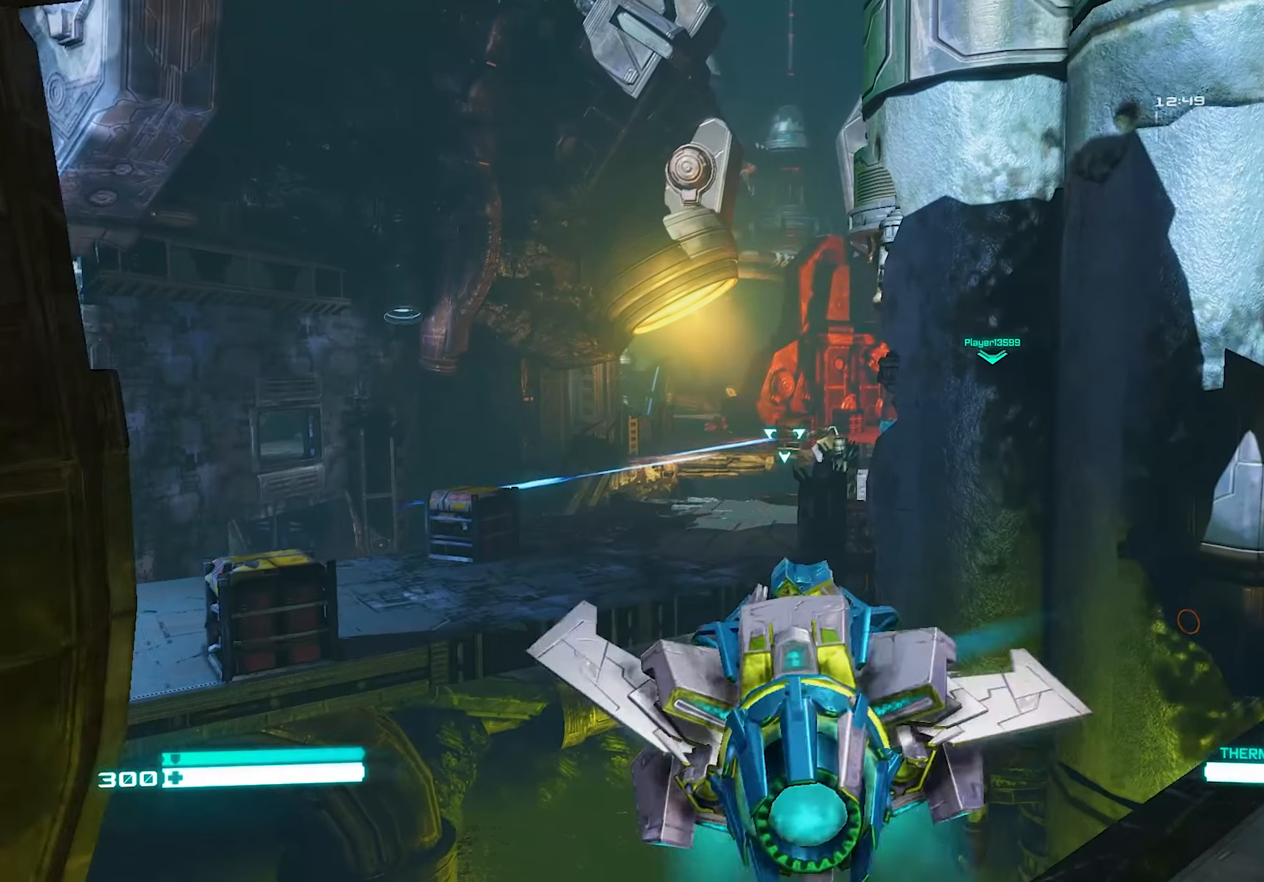
{"buttons": [], "left_stick": "up", "right_stick": "center", "events": [[40, "left_stick", "left"], [80, "R1", "up"], [180, "left_stick", "up-left"], [240, "right_stick", "left"], [380, "right_stick", "center"], [440, "left_stick", "up"]]}
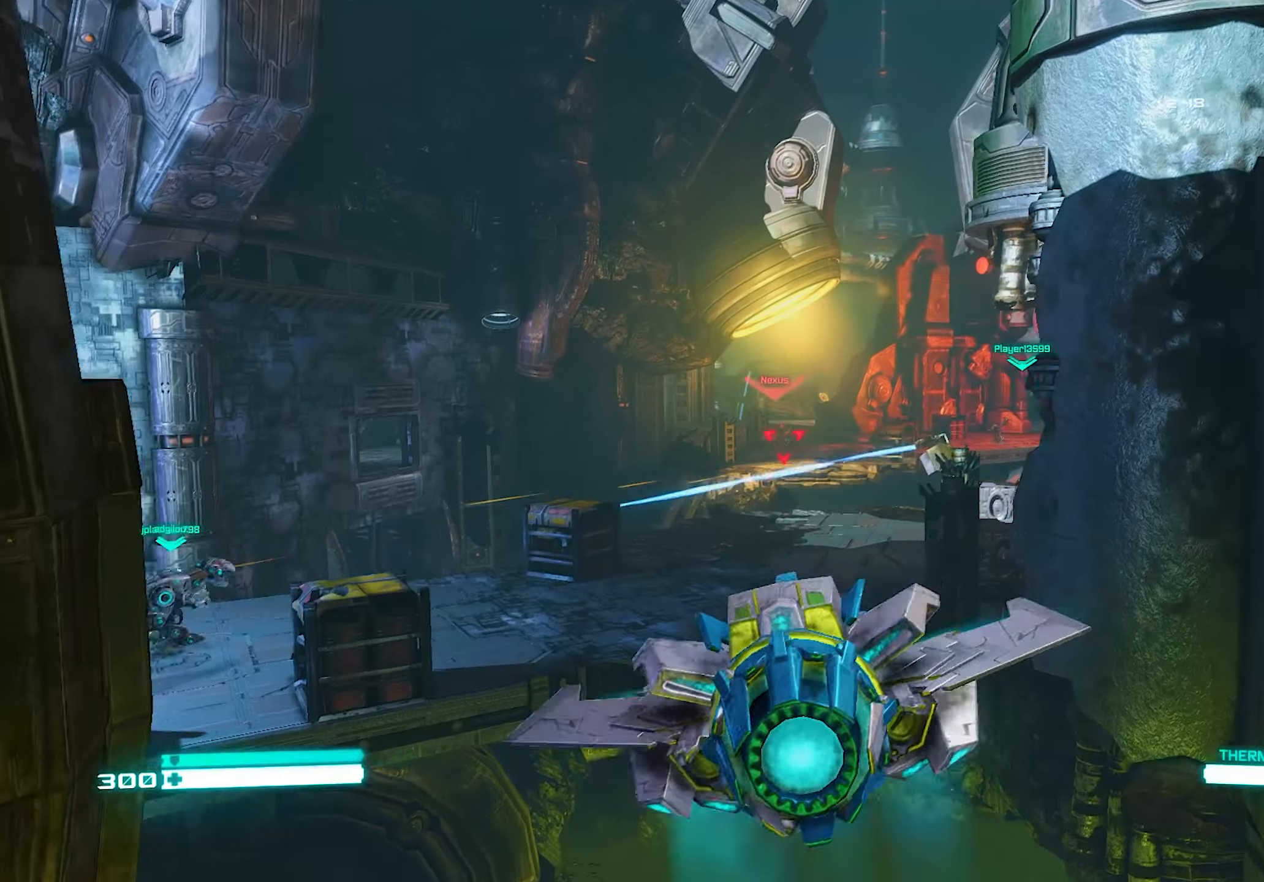
{"buttons": ["R1"], "left_stick": "up", "right_stick": "center", "events": [[40, "left_stick", "up-right"], [60, "R1", "down"], [280, "left_stick", "up-left"], [440, "left_stick", "up"]]}
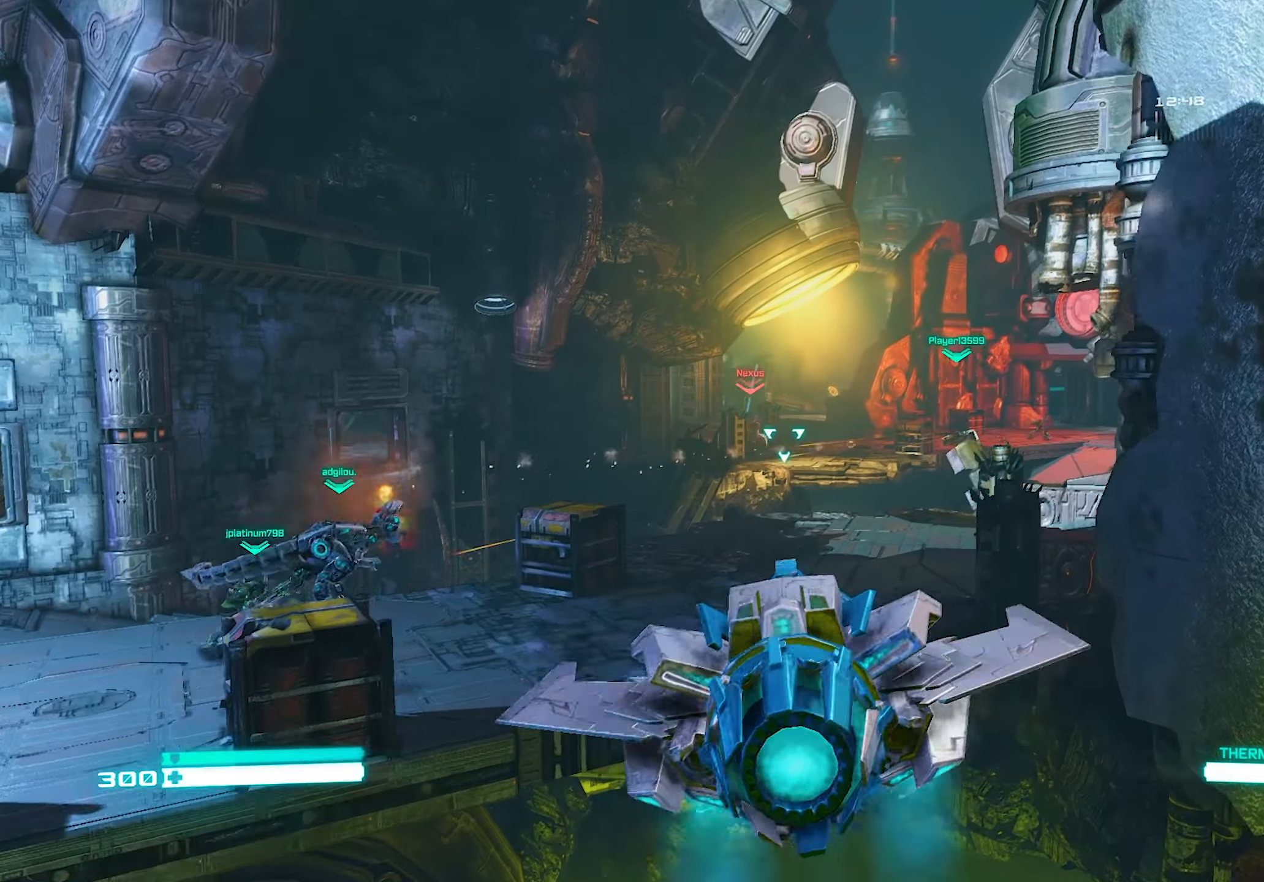
{"buttons": [], "left_stick": "left", "right_stick": "center", "events": [[80, "R1", "up"], [140, "left_stick", "right"], [260, "right_stick", "right"], [280, "left_stick", "center"], [360, "left_stick", "left"], [400, "right_stick", "center"]]}
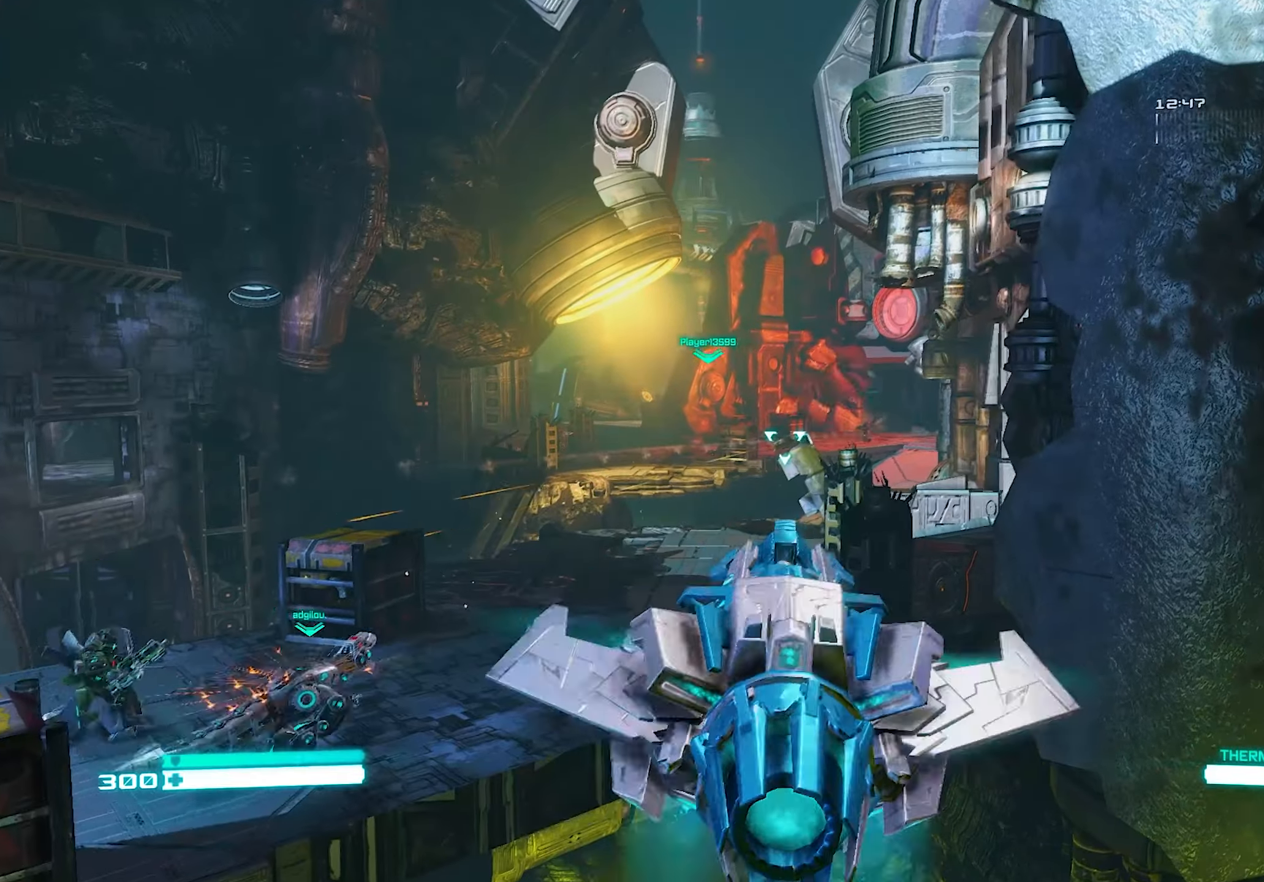
{"buttons": [], "left_stick": "left", "right_stick": "center", "events": [[260, "right_stick", "right"], [340, "left_stick", "up-left"], [360, "right_stick", "center"], [500, "left_stick", "left"]]}
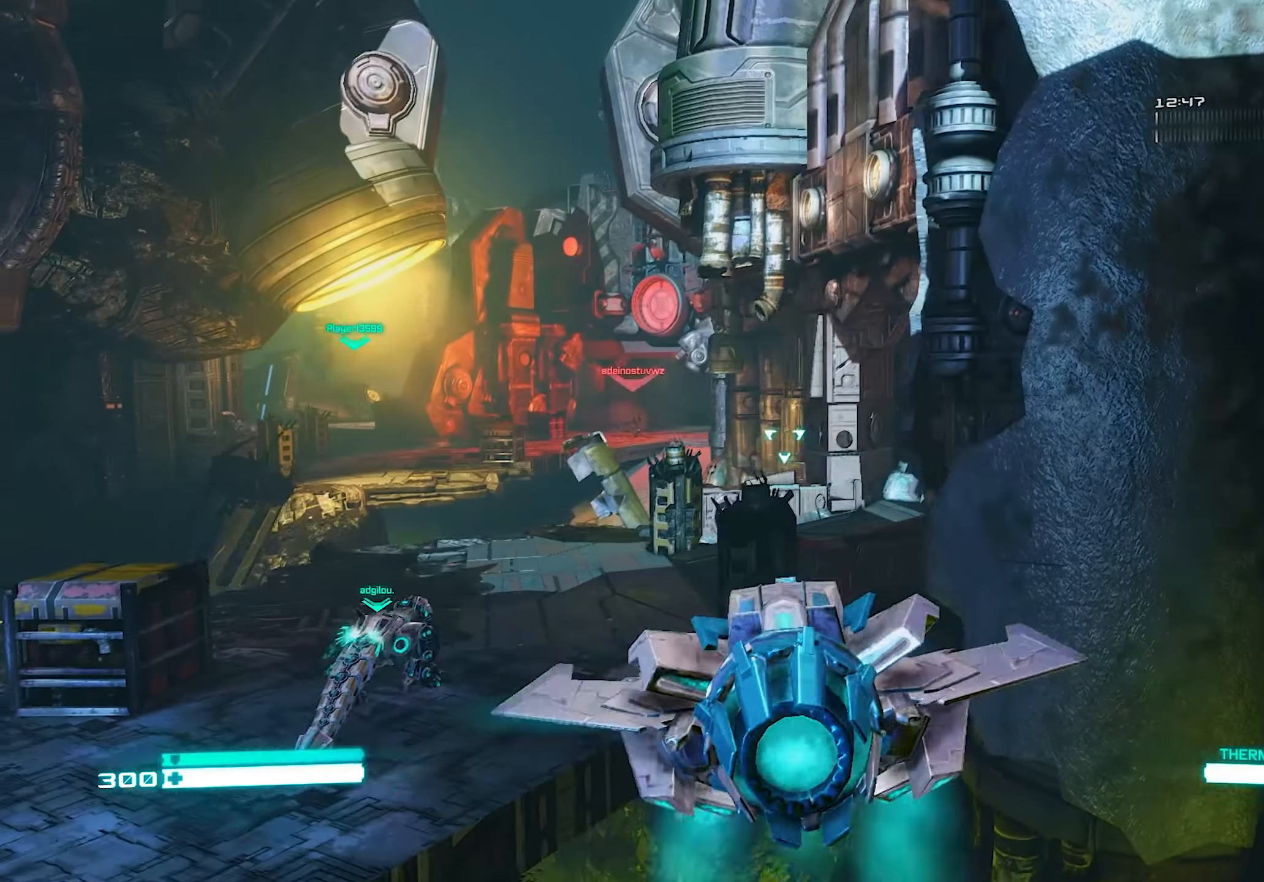
{"buttons": [], "left_stick": "left", "right_stick": "center", "events": []}
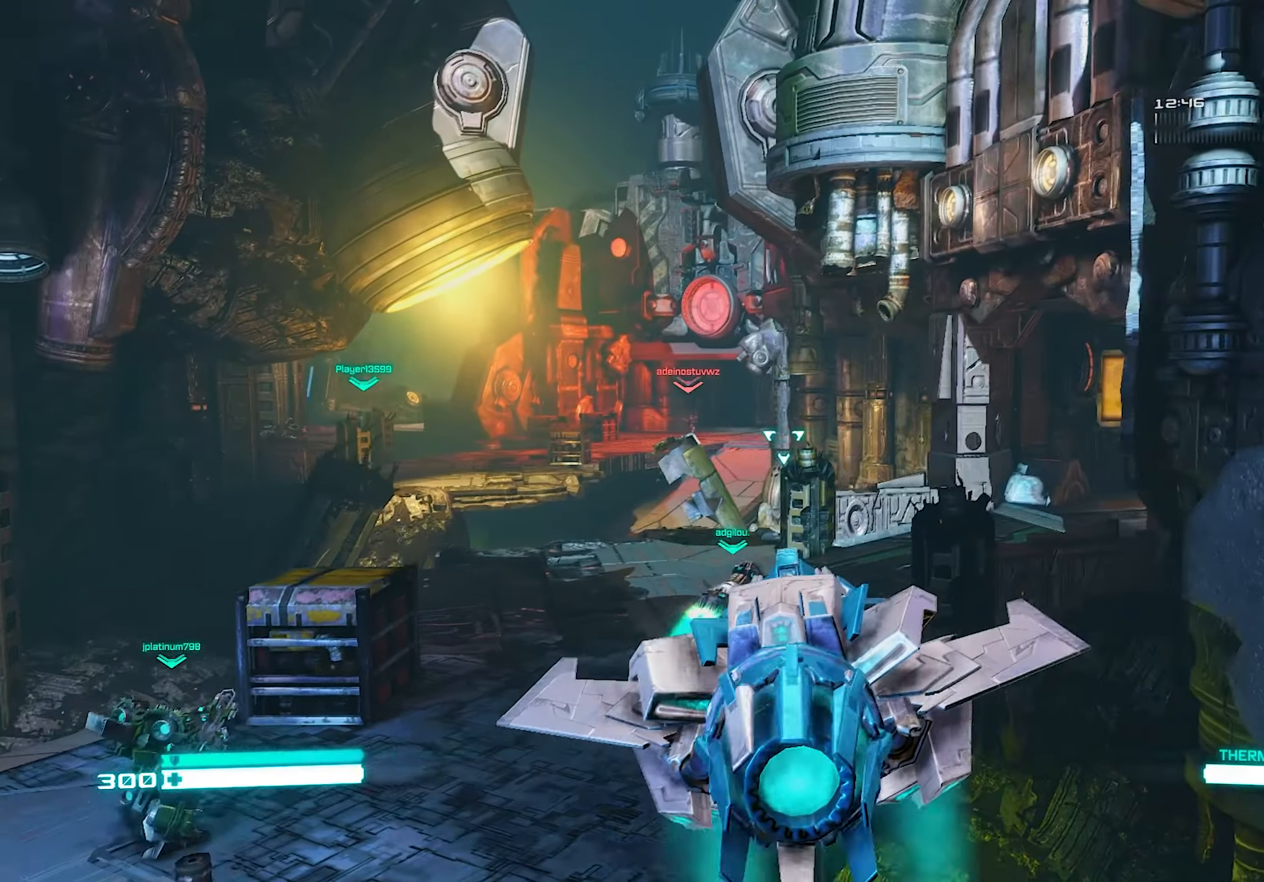
{"buttons": ["CROSS"], "left_stick": "up", "right_stick": "center", "events": [[100, "left_stick", "up-left"], [400, "CROSS", "down"], [480, "left_stick", "up"]]}
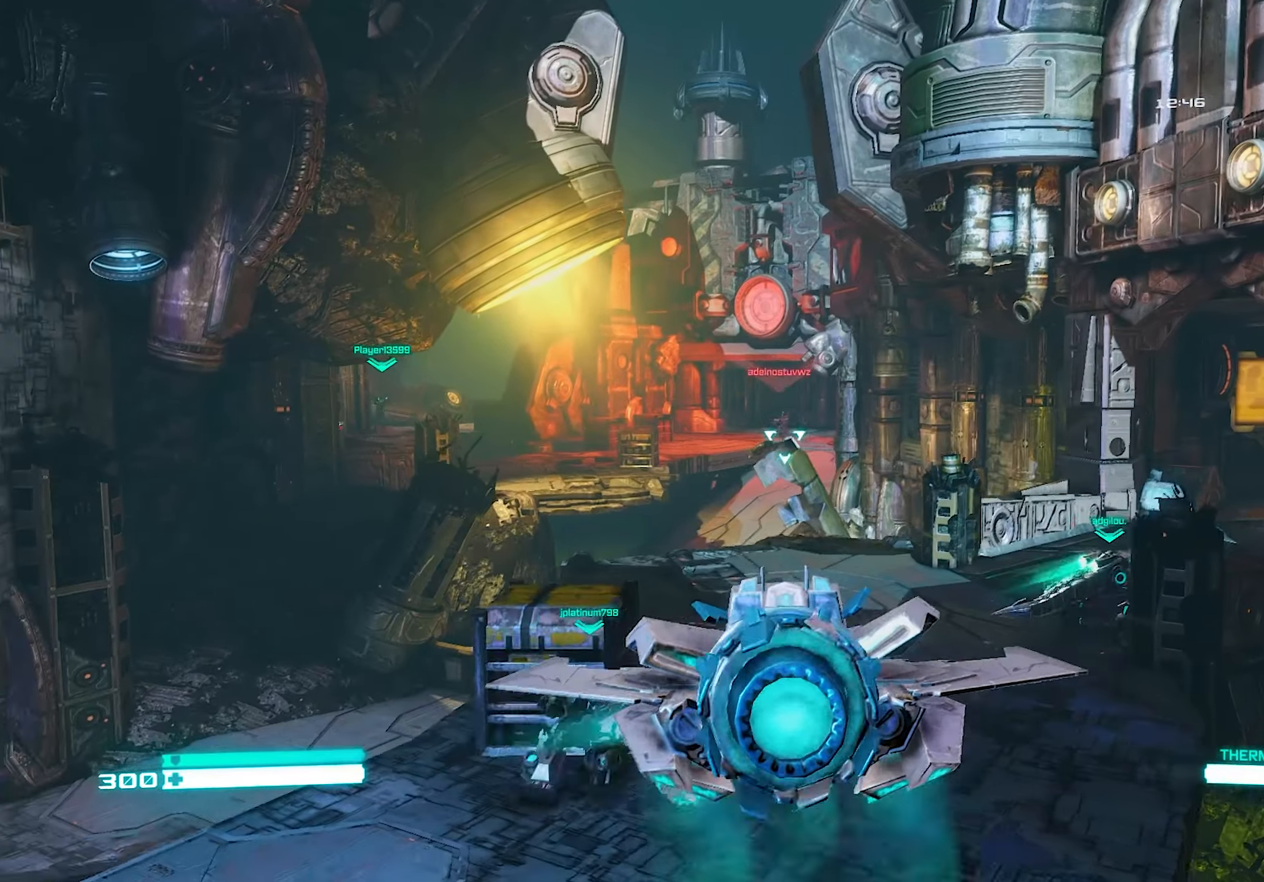
{"buttons": [], "left_stick": "right", "right_stick": "center", "events": [[160, "CROSS", "up"], [280, "left_stick", "up-right"], [400, "left_stick", "right"]]}
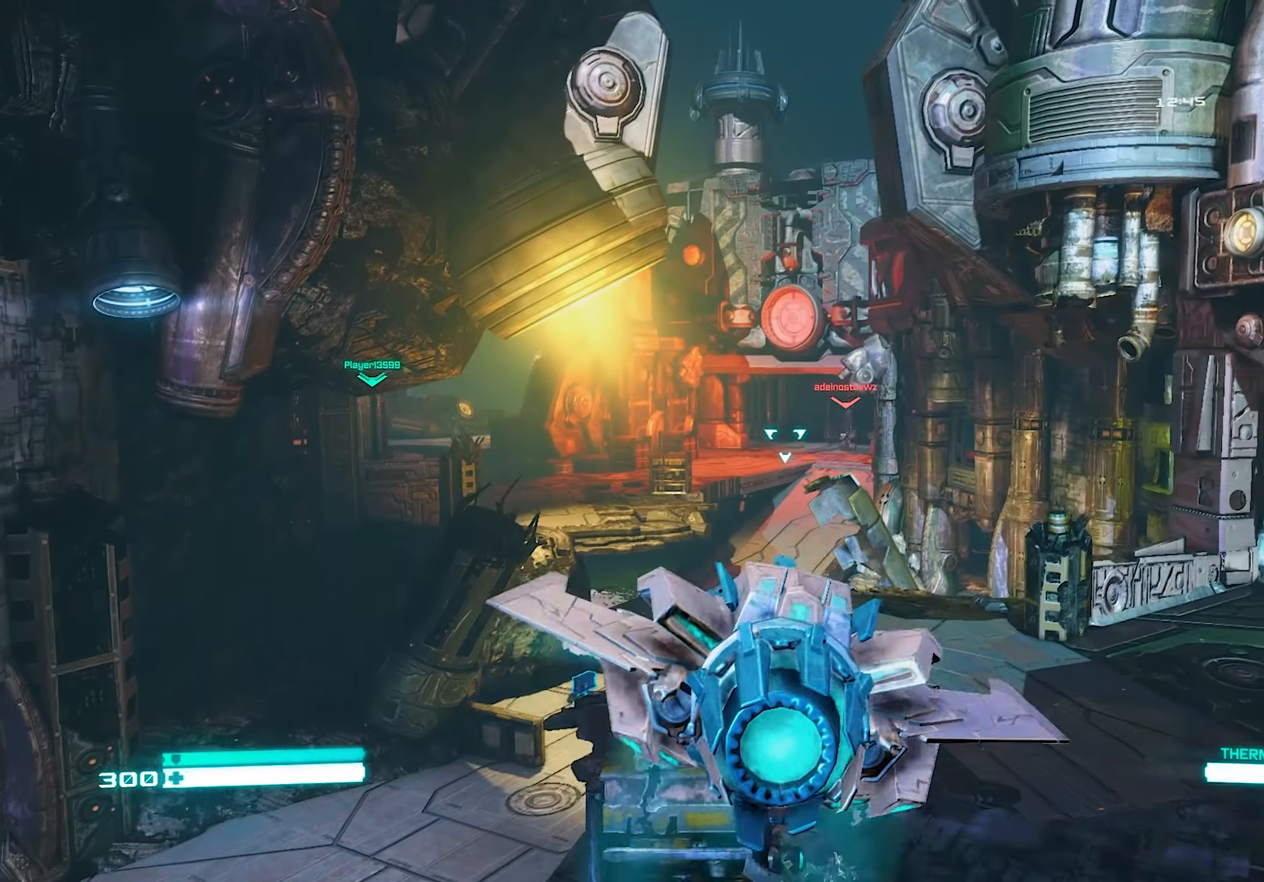
{"buttons": [], "left_stick": "up-left", "right_stick": "center", "events": [[380, "left_stick", "up-left"]]}
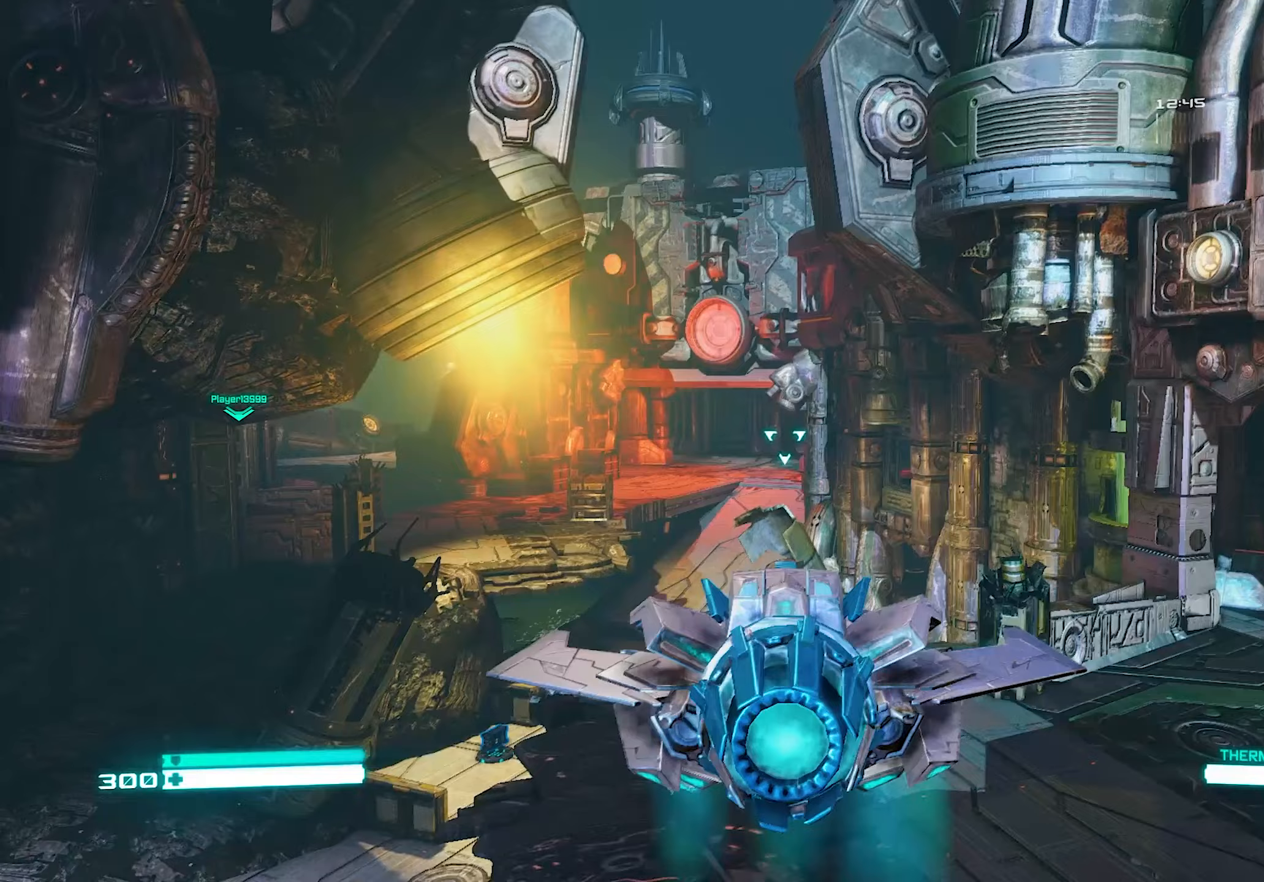
{"buttons": ["L2"], "left_stick": "up-right", "right_stick": "center", "events": [[180, "left_stick", "up-right"], [180, "right_stick", "down-right"], [240, "L2", "down"], [260, "right_stick", "right"], [500, "right_stick", "center"]]}
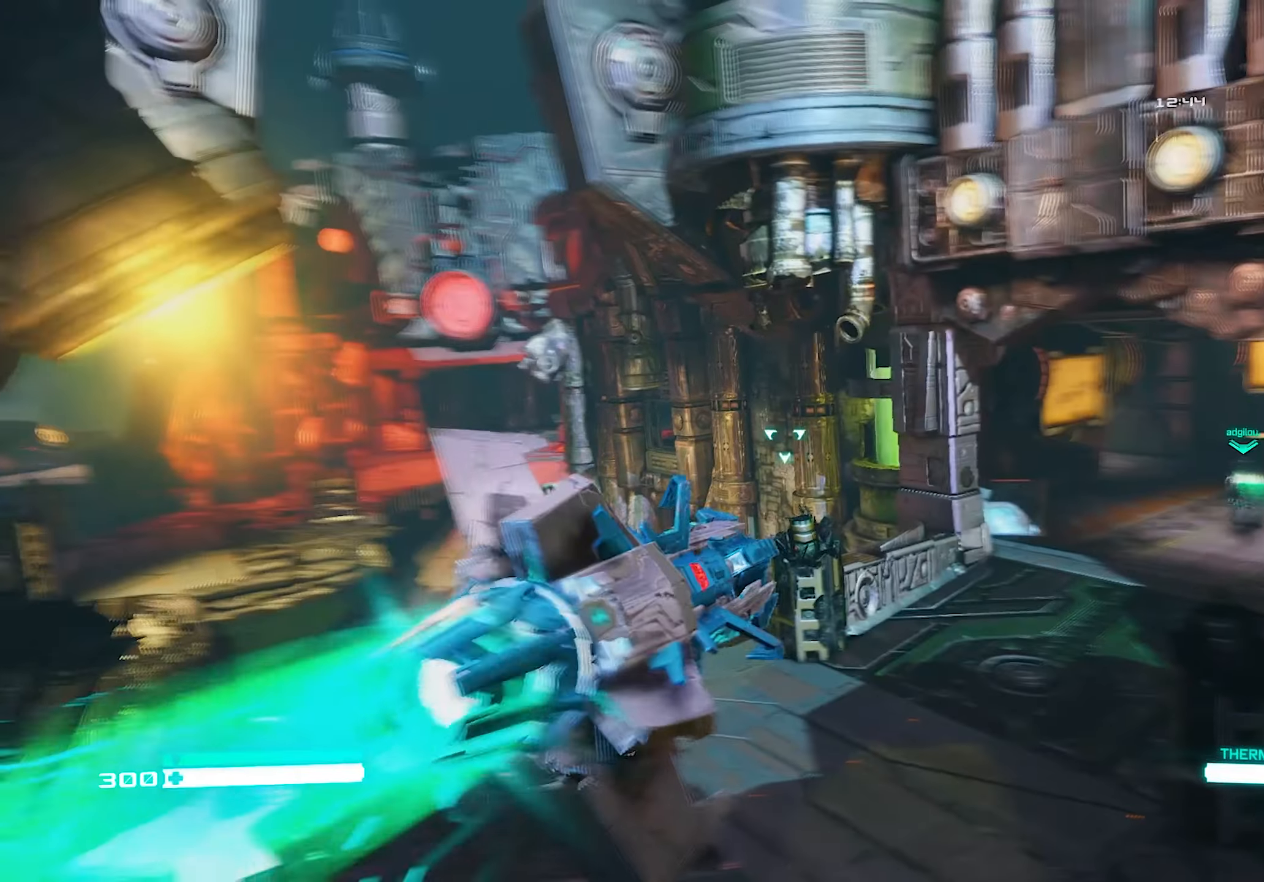
{"buttons": ["L2"], "left_stick": "up-right", "right_stick": "center", "events": [[240, "right_stick", "right"], [380, "right_stick", "center"]]}
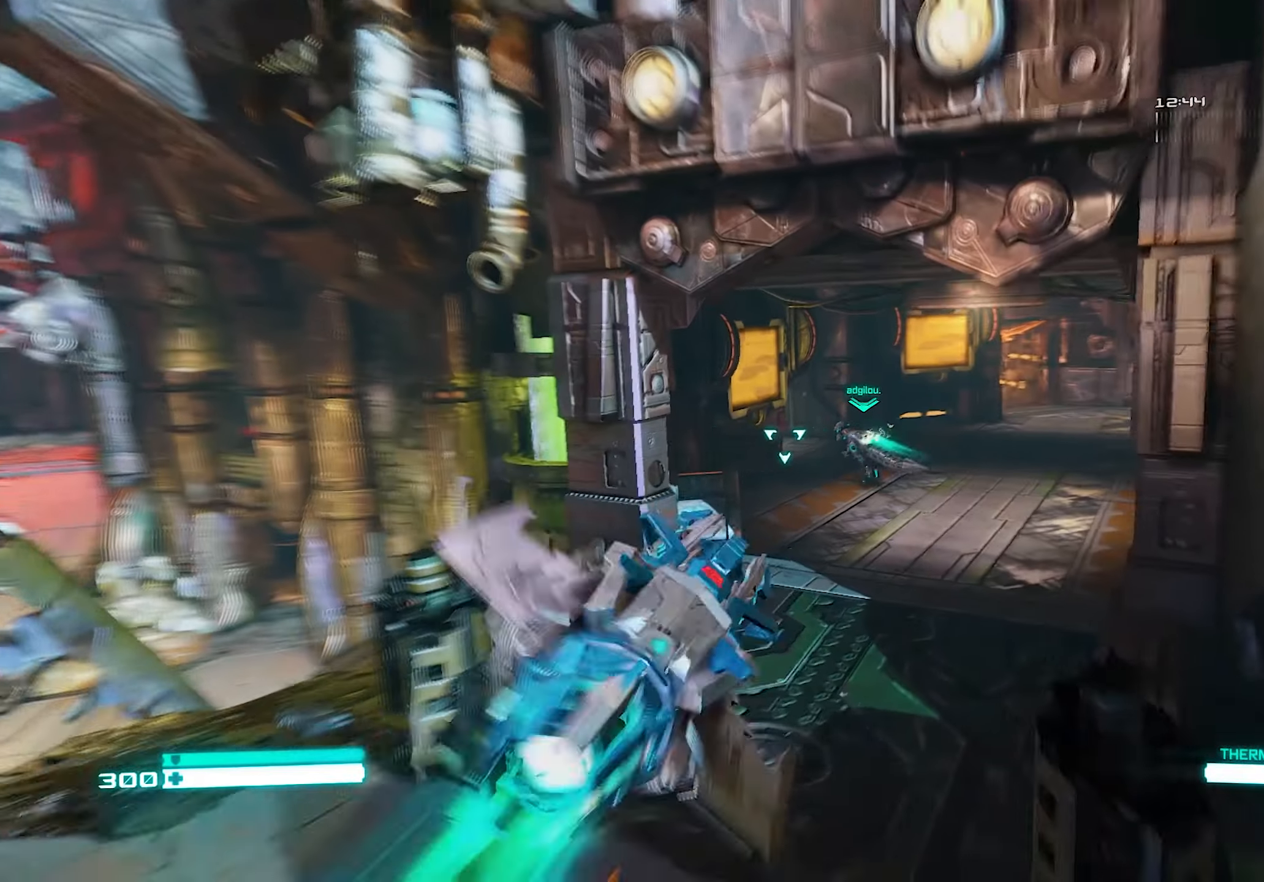
{"buttons": ["L2"], "left_stick": "up-right", "right_stick": "center", "events": []}
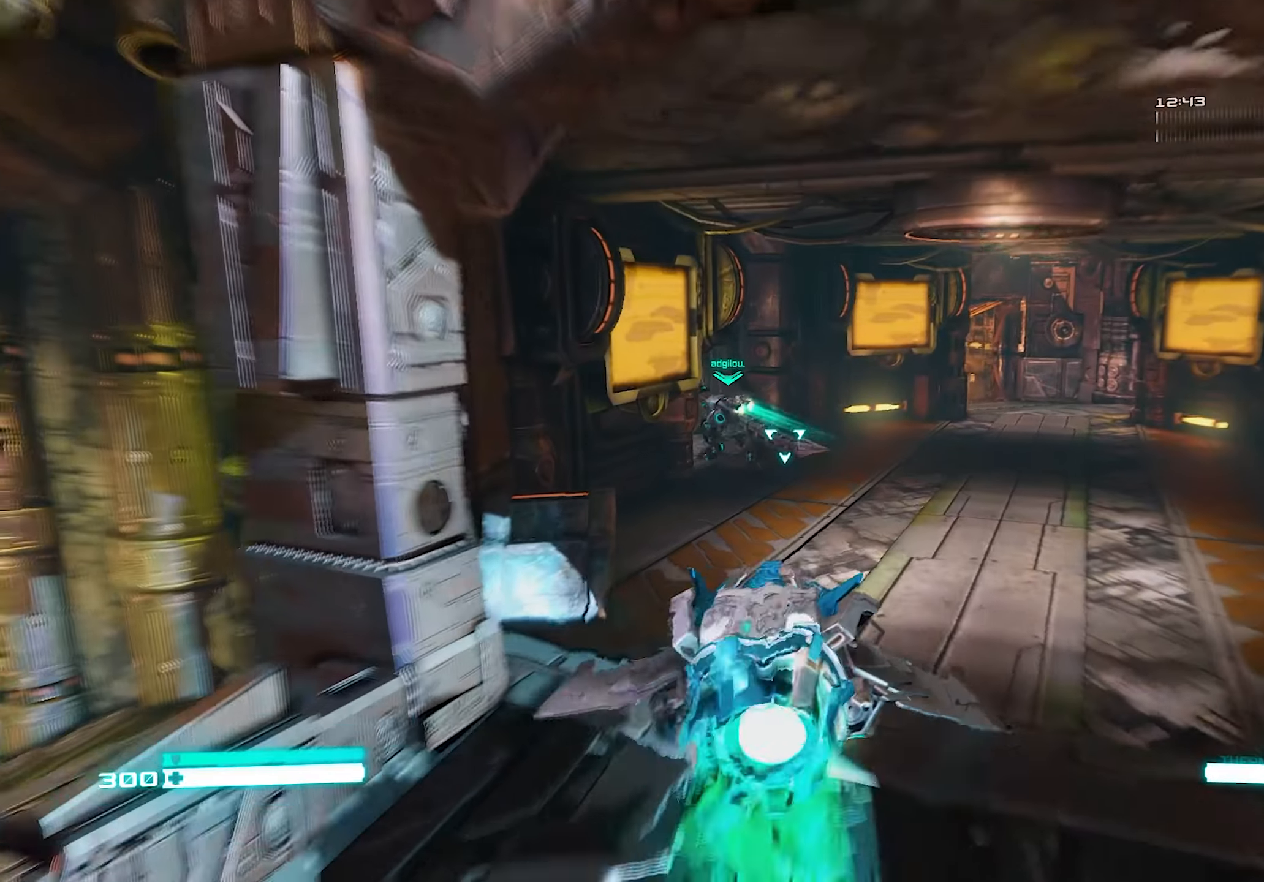
{"buttons": ["L2"], "left_stick": "up-right", "right_stick": "left", "events": [[360, "right_stick", "up"], [500, "right_stick", "left"]]}
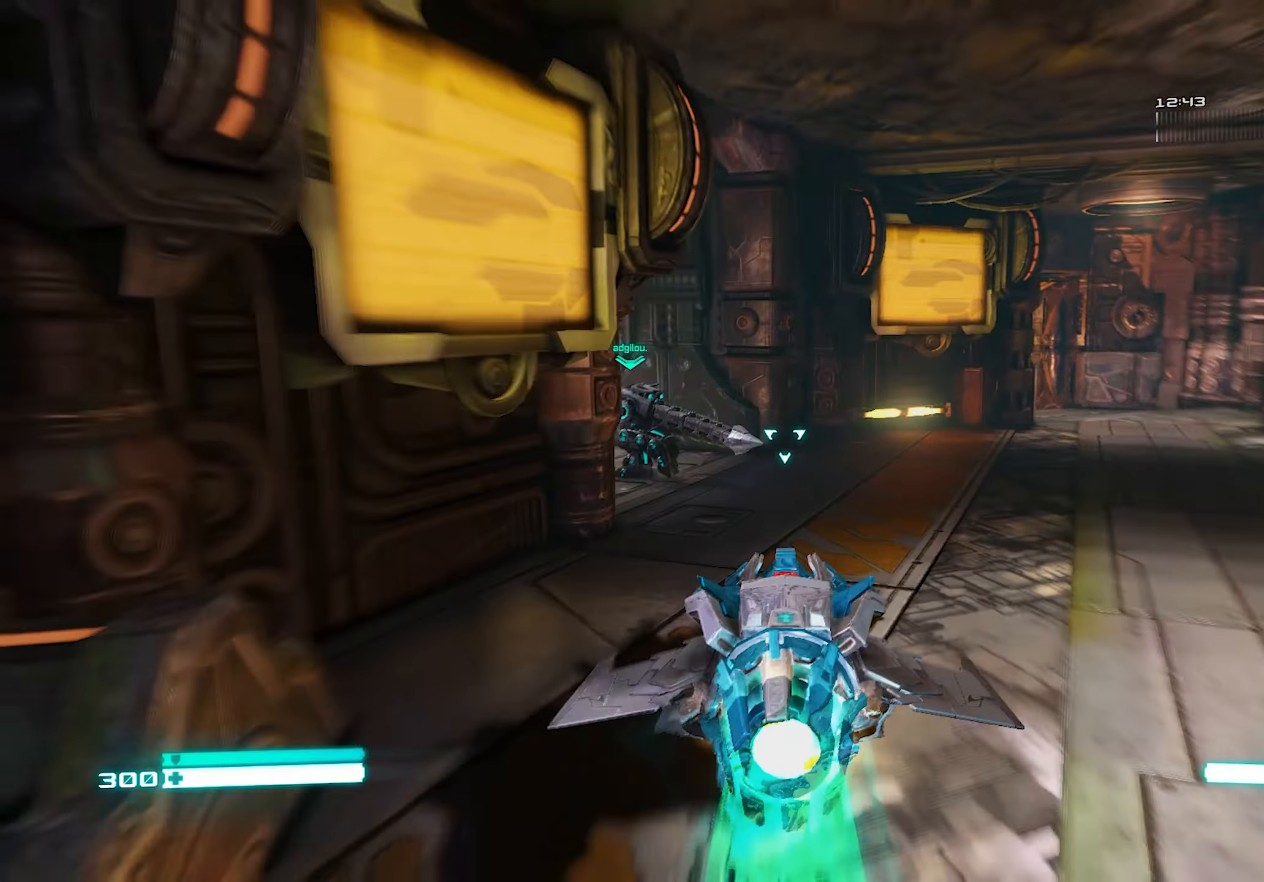
{"buttons": ["L2"], "left_stick": "up-right", "right_stick": "left", "events": []}
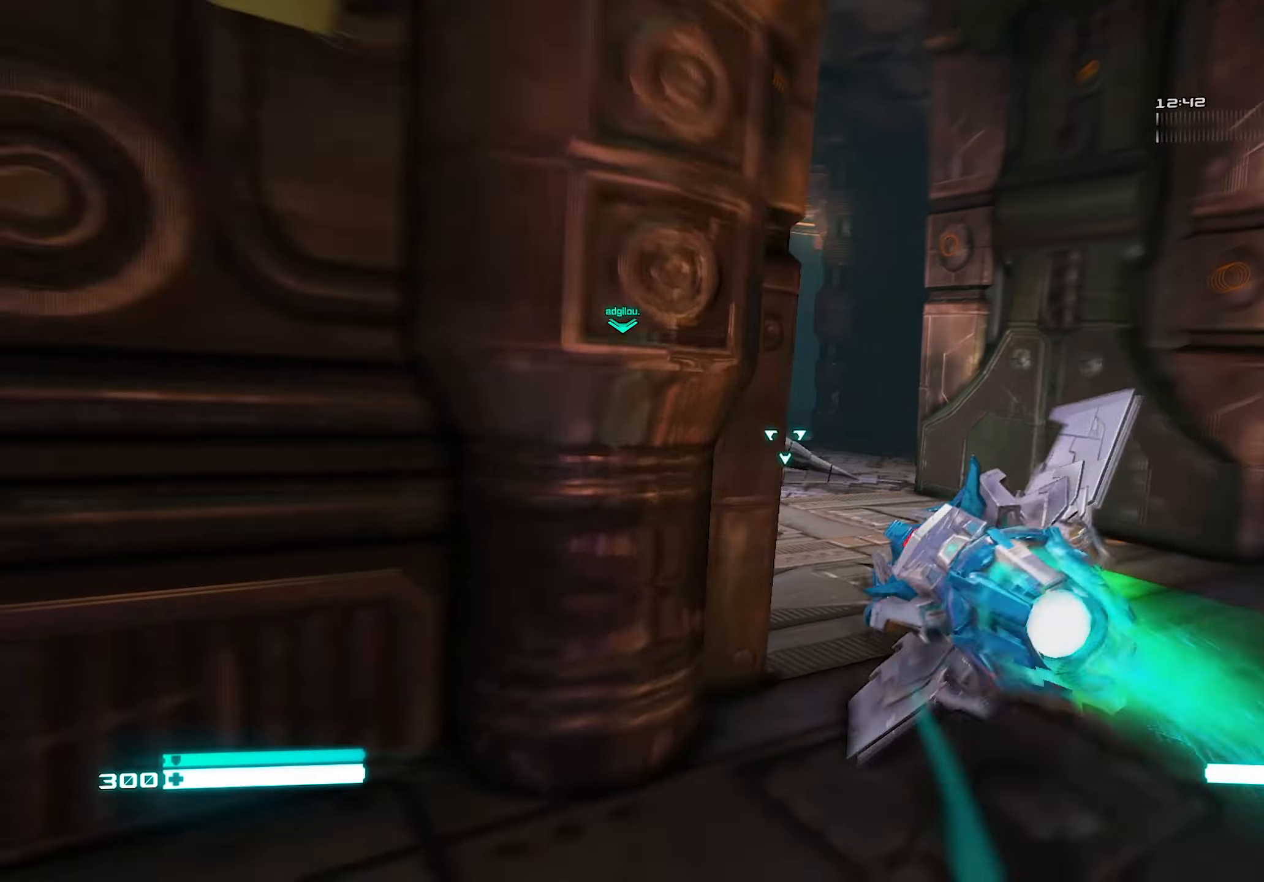
{"buttons": ["L2"], "left_stick": "right", "right_stick": "center", "events": [[160, "left_stick", "center"], [300, "right_stick", "center"], [400, "left_stick", "up-right"], [460, "left_stick", "right"]]}
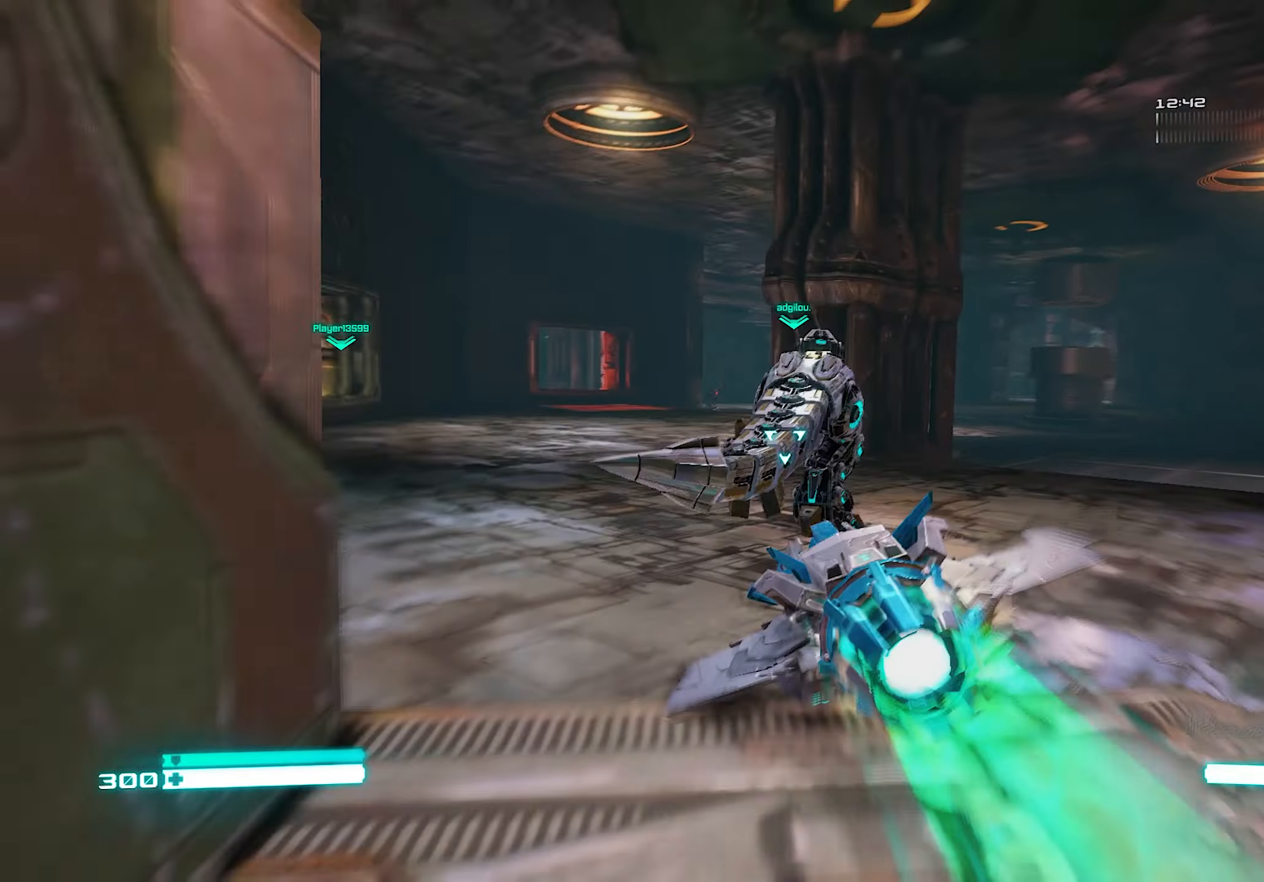
{"buttons": ["L2"], "left_stick": "center", "right_stick": "left", "events": [[160, "right_stick", "right"], [400, "right_stick", "center"], [480, "left_stick", "center"], [500, "right_stick", "left"]]}
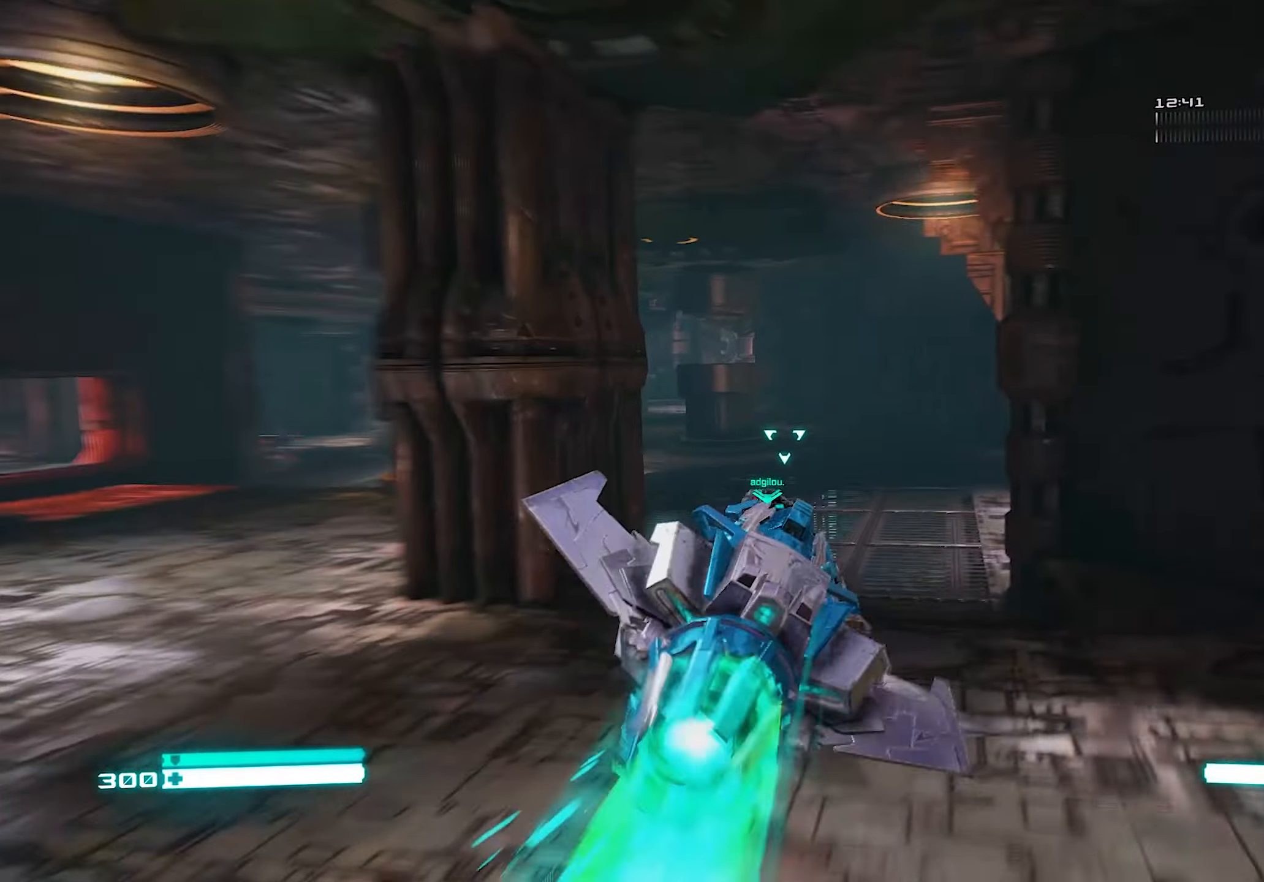
{"buttons": ["L2"], "left_stick": "right", "right_stick": "center", "events": [[300, "left_stick", "right"], [300, "right_stick", "center"]]}
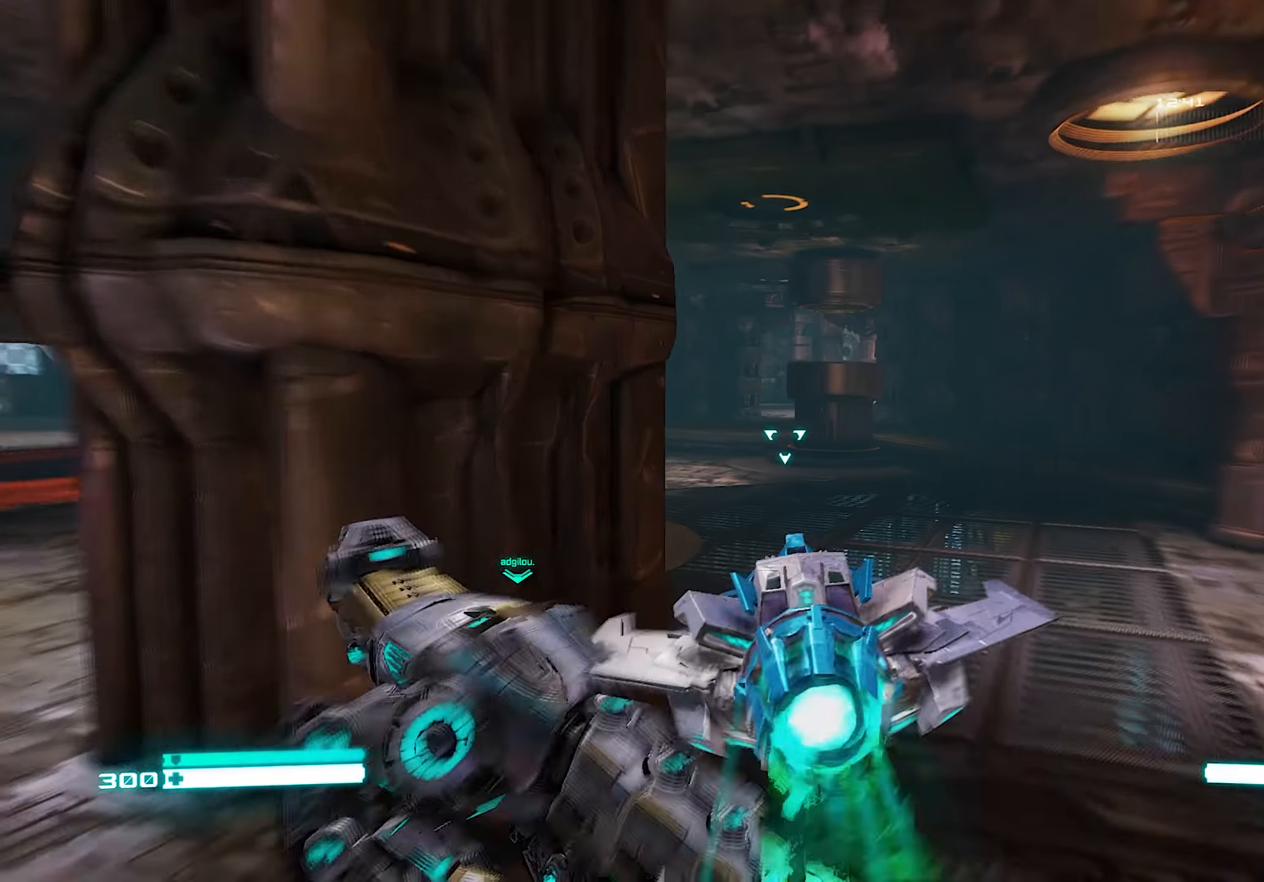
{"buttons": [], "left_stick": "right", "right_stick": "left", "events": [[40, "right_stick", "left"], [180, "L2", "up"], [400, "right_stick", "center"], [480, "right_stick", "left"]]}
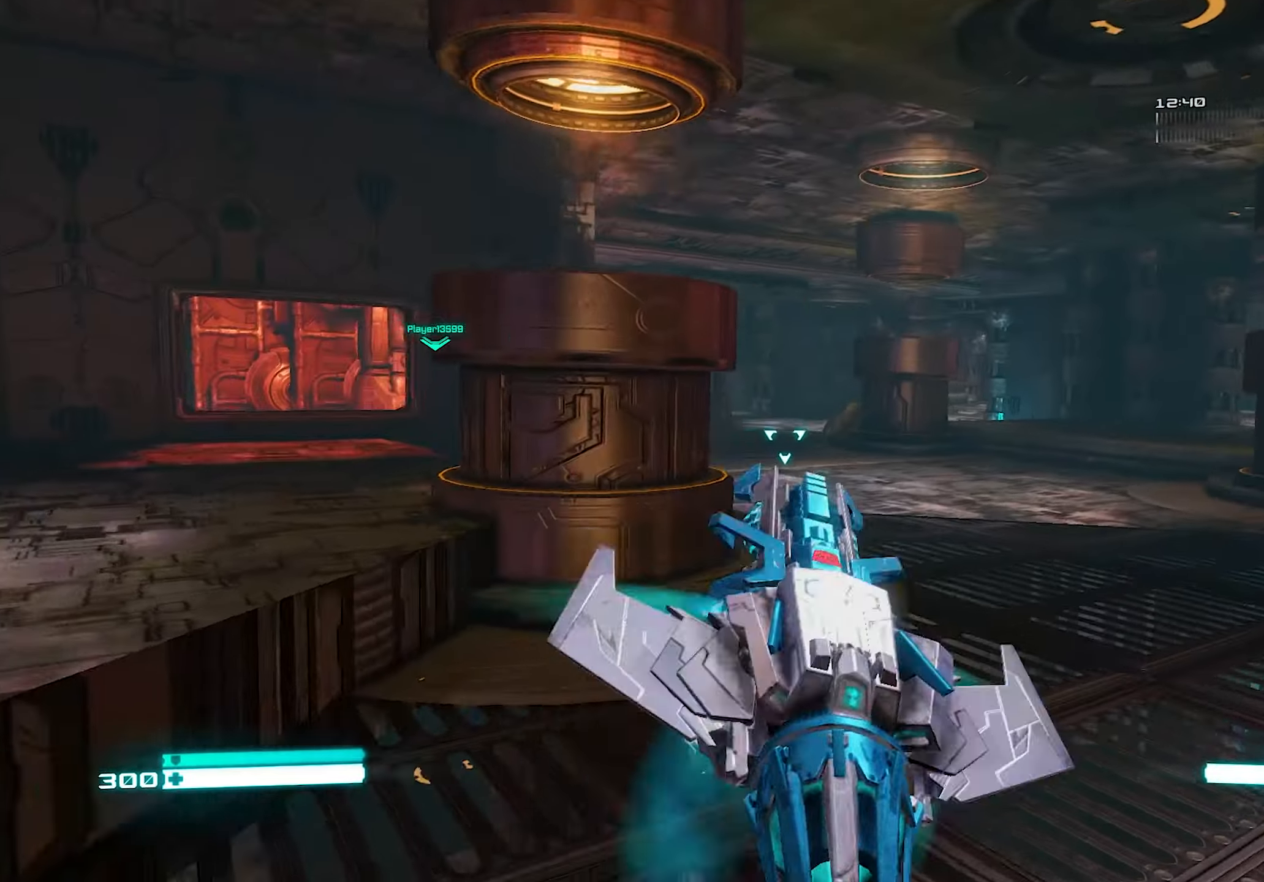
{"buttons": [], "left_stick": "down-right", "right_stick": "center", "events": [[100, "right_stick", "center"], [200, "right_stick", "left"], [340, "right_stick", "center"], [440, "left_stick", "down-right"]]}
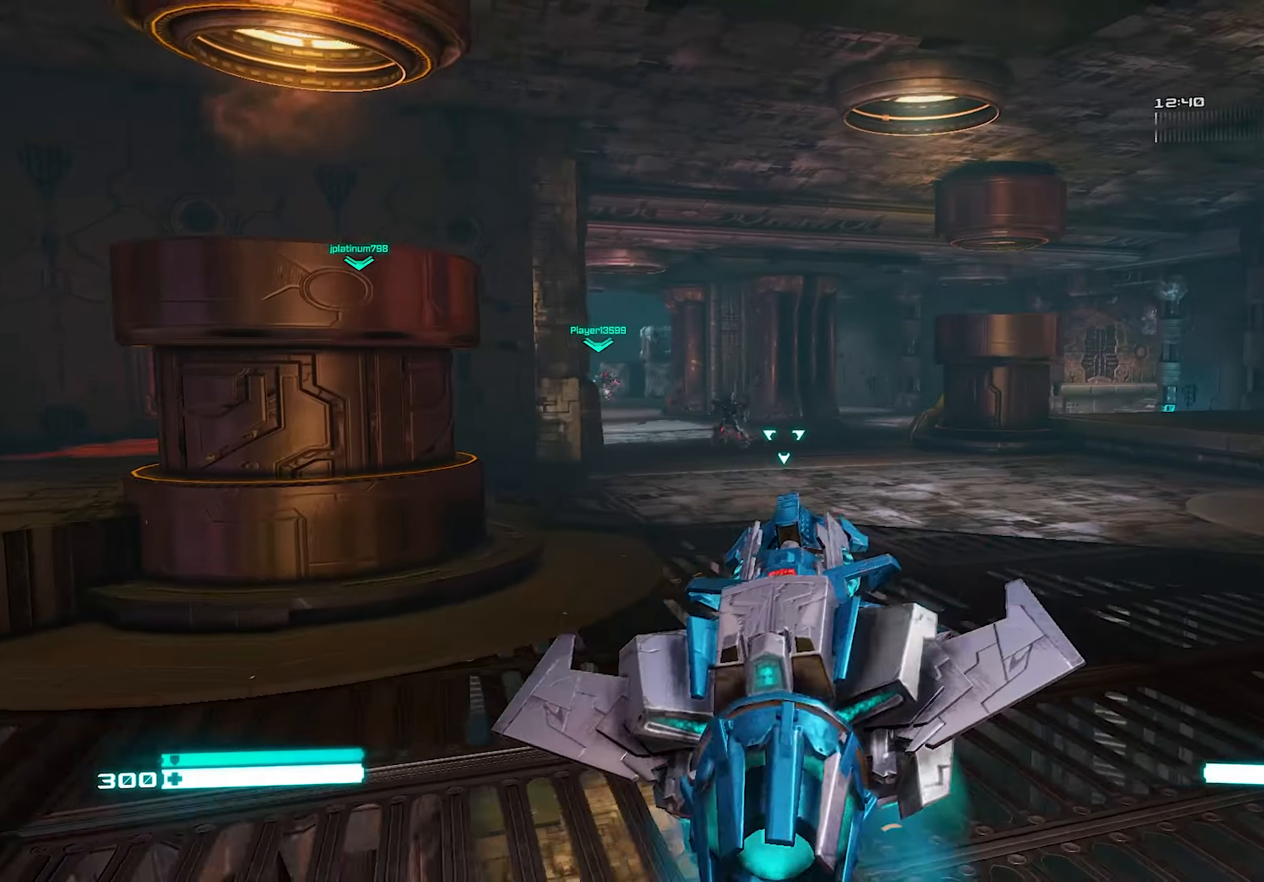
{"buttons": ["L3"], "left_stick": "up-right", "right_stick": "left", "events": [[60, "R2", "down"], [60, "right_stick", "left"], [160, "R2", "up"], [160, "right_stick", "center"], [260, "left_stick", "up-right"], [380, "L3", "down"], [500, "right_stick", "left"]]}
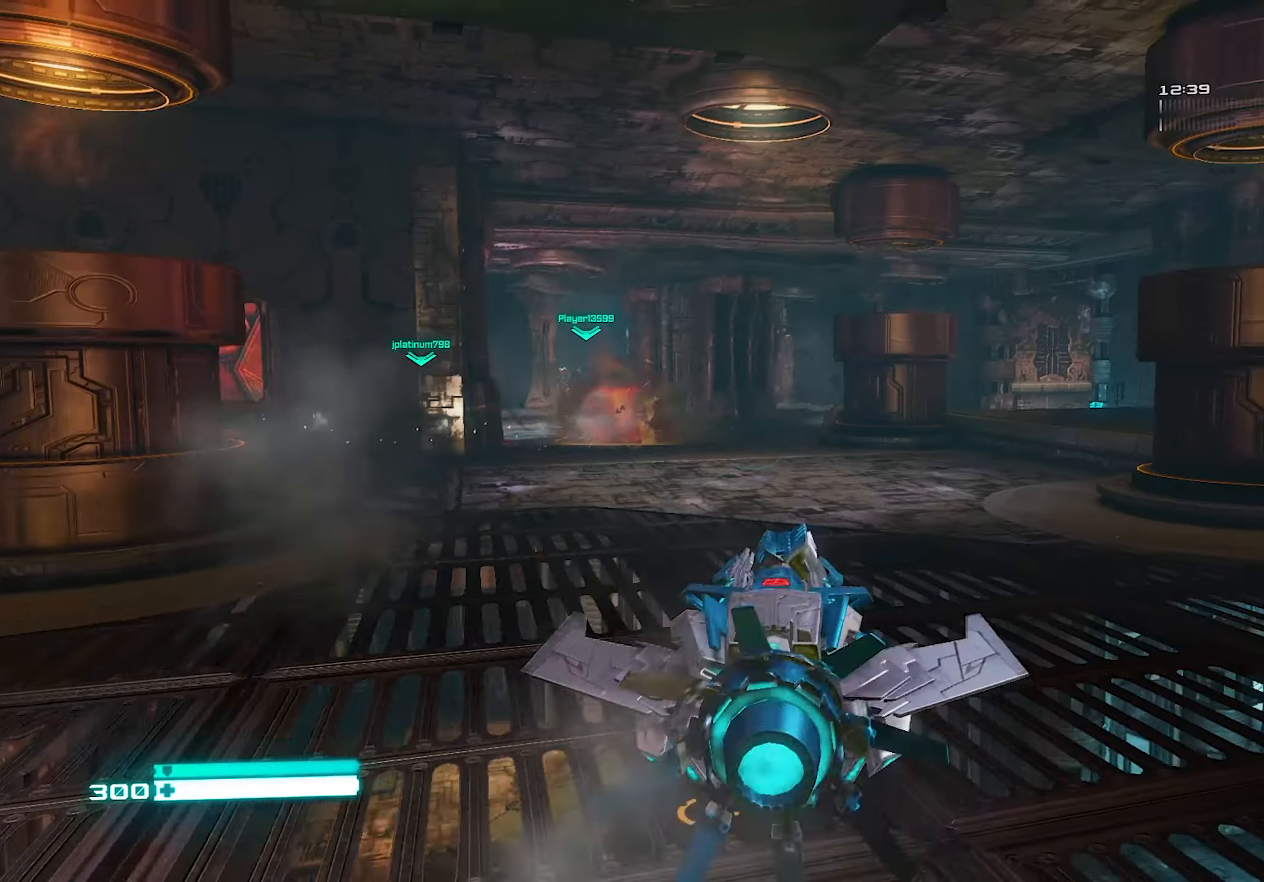
{"buttons": [], "left_stick": "up", "right_stick": "center", "events": [[40, "L3", "up"], [160, "right_stick", "center"], [260, "right_stick", "left"], [280, "left_stick", "up"], [360, "right_stick", "center"]]}